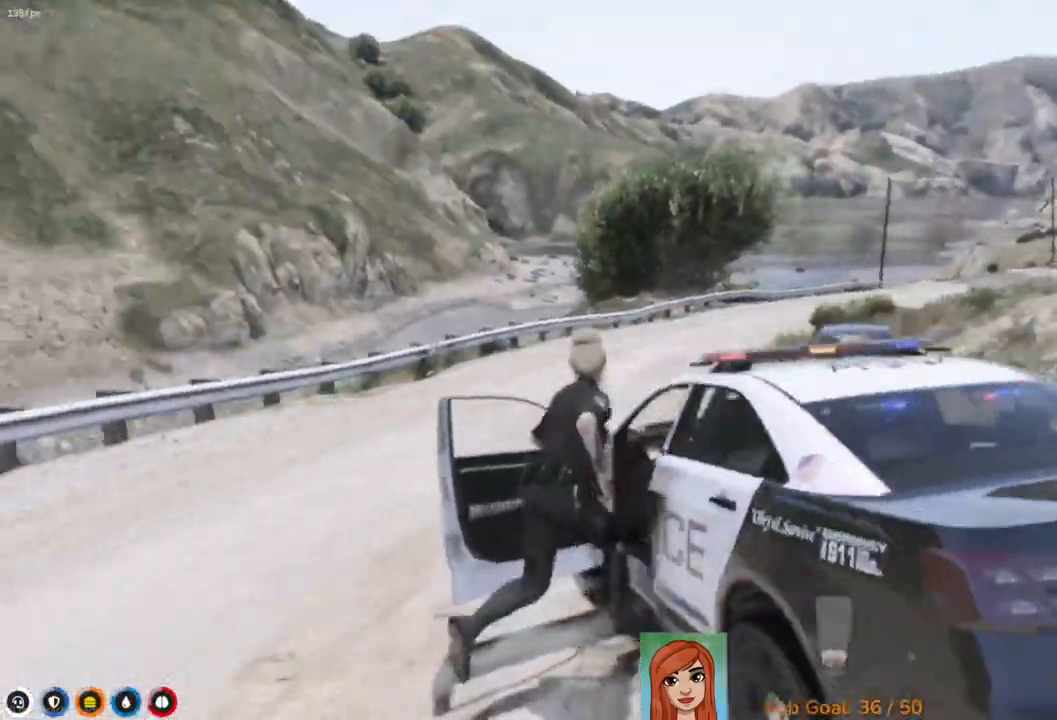
Gameplay with keyboard; each line is a JSON object with the keys held at the frame after it. "events" lists presses ("down") and releases ("up") of "a", "ctrl", "d", "e", "q", "s", "shift", "space" and "w" between this image and that frame as [ms after this image, input, new state], when the widget could be followed in between. No other keys are recorded. Mouse input is not recorded.
{"keys": ["d", "shift", "w"], "events": [[100, "space", "down"], [217, "space", "up"], [433, "d", "down"]]}
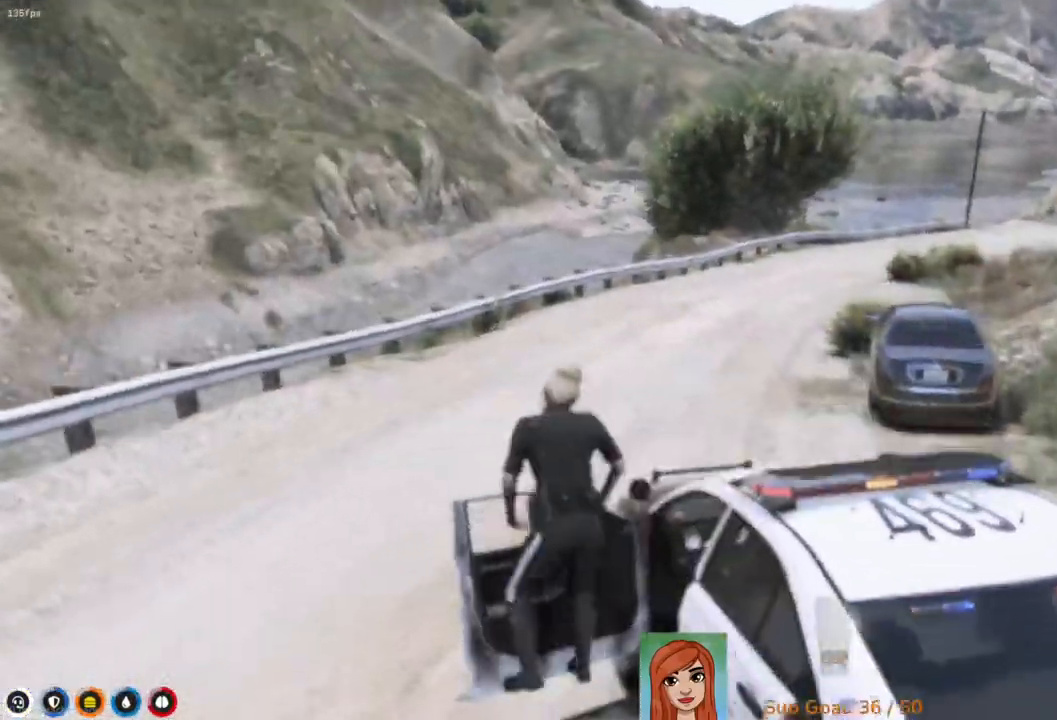
{"keys": ["d", "shift", "w"], "events": [[133, "d", "up"], [333, "d", "down"]]}
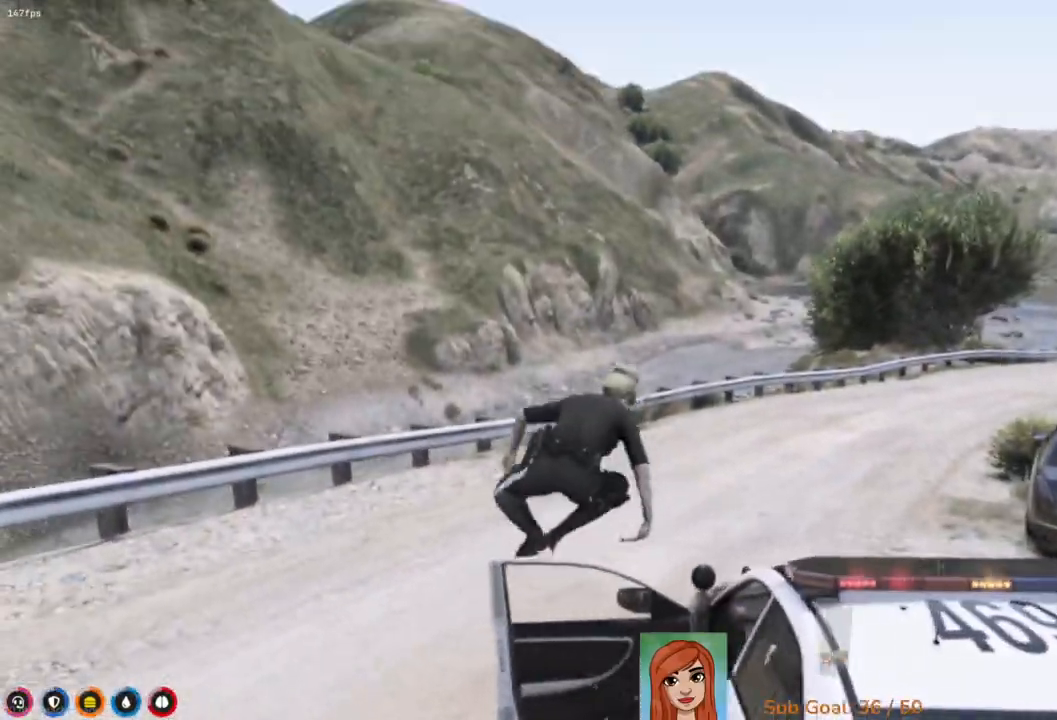
{"keys": ["shift", "w"], "events": [[83, "d", "up"], [167, "d", "down"], [317, "d", "up"]]}
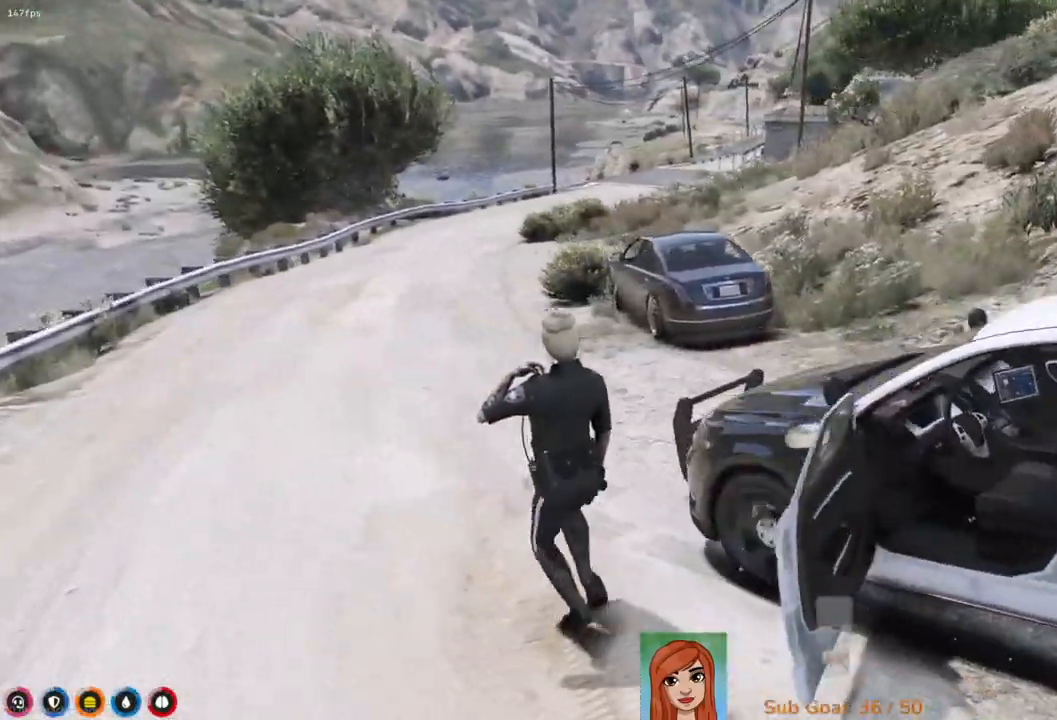
{"keys": ["shift", "w"], "events": []}
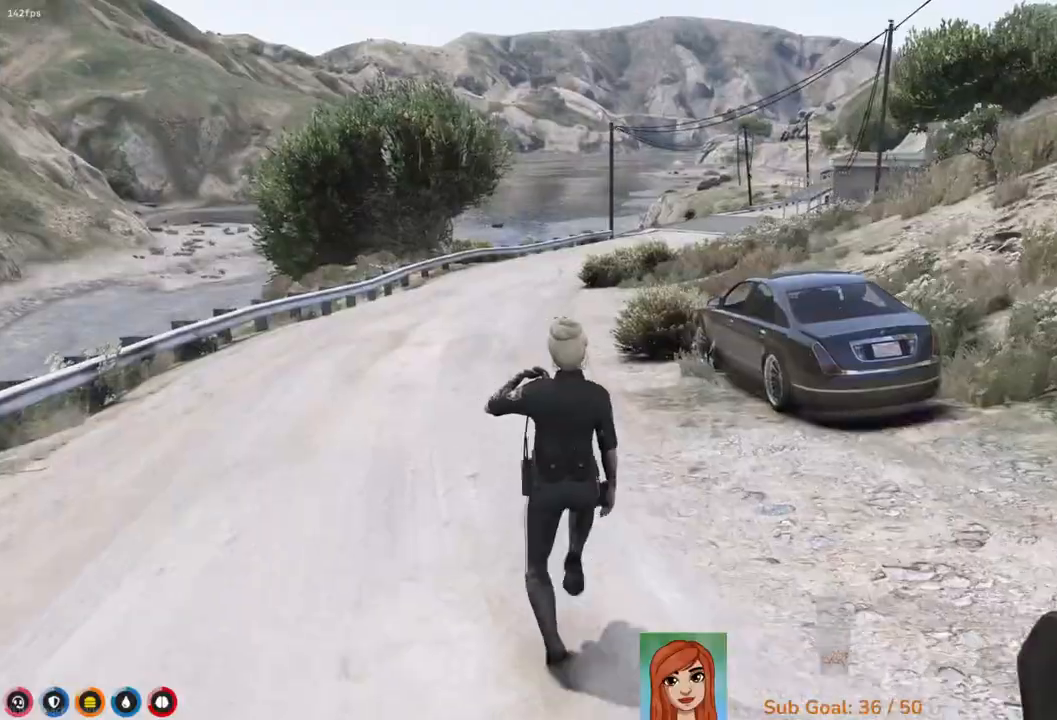
{"keys": ["w"], "events": [[350, "shift", "up"]]}
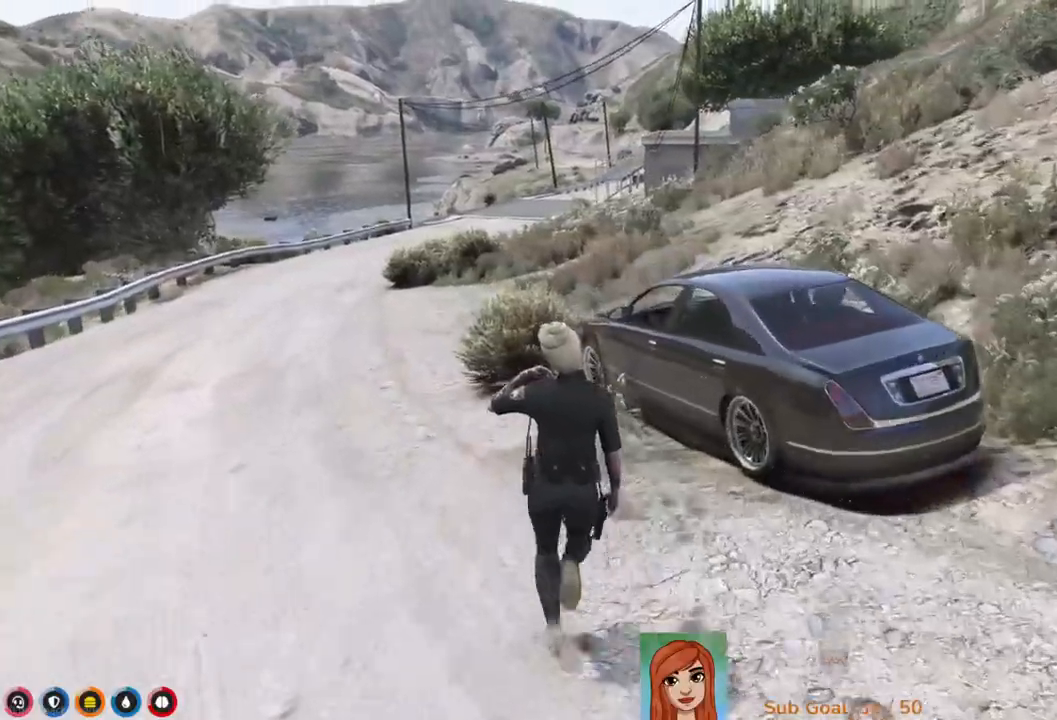
{"keys": [], "events": [[217, "w", "up"]]}
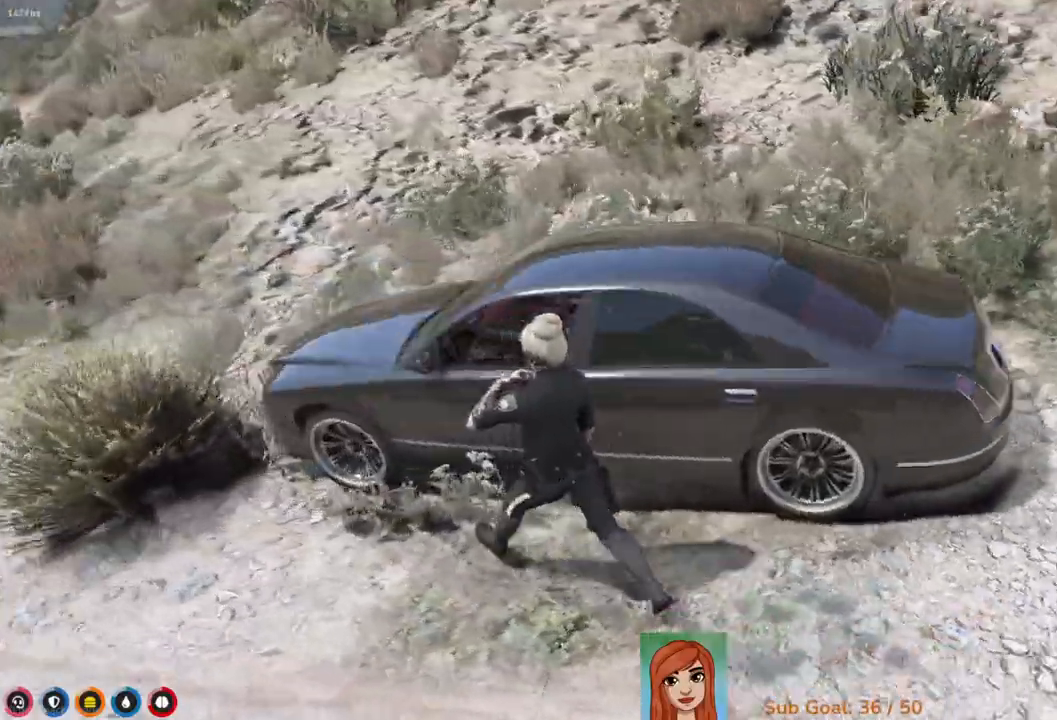
{"keys": ["d"], "events": [[467, "d", "down"]]}
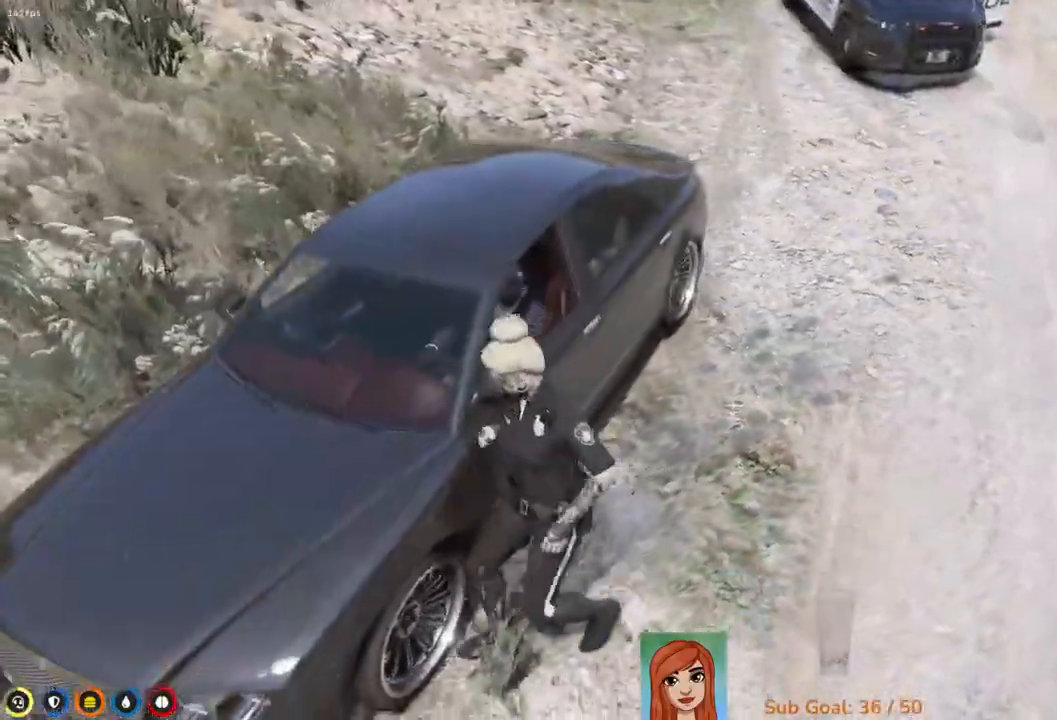
{"keys": ["d", "w"], "events": [[117, "d", "up"], [167, "w", "down"], [400, "d", "down"]]}
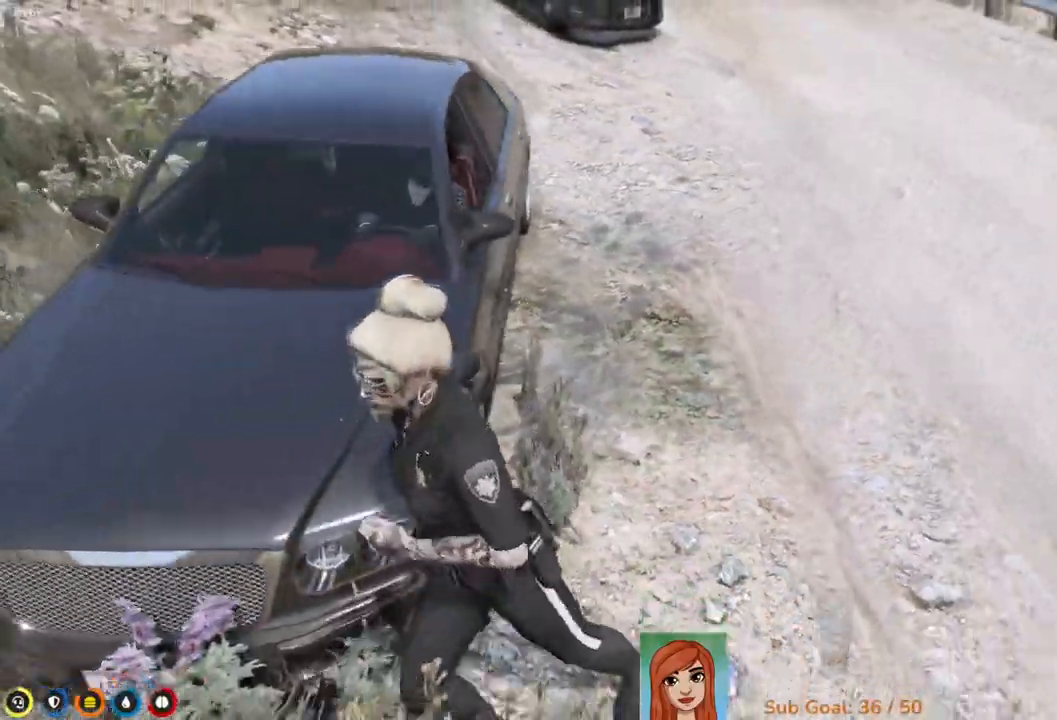
{"keys": ["d", "w"], "events": []}
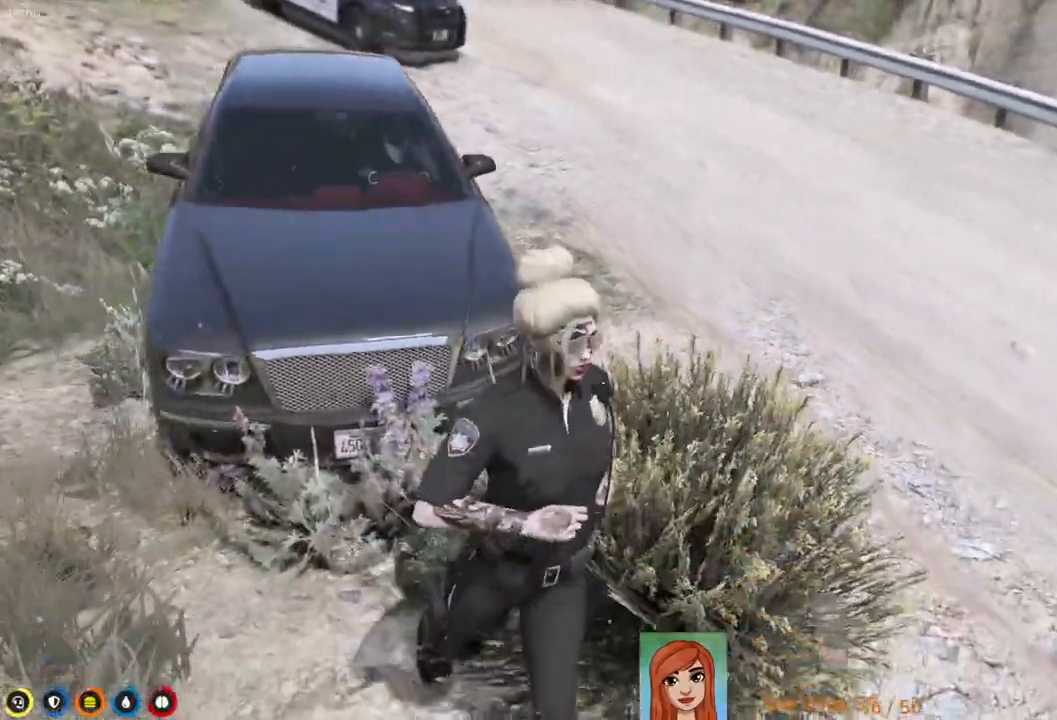
{"keys": ["shift", "w"], "events": [[117, "d", "up"], [233, "shift", "down"]]}
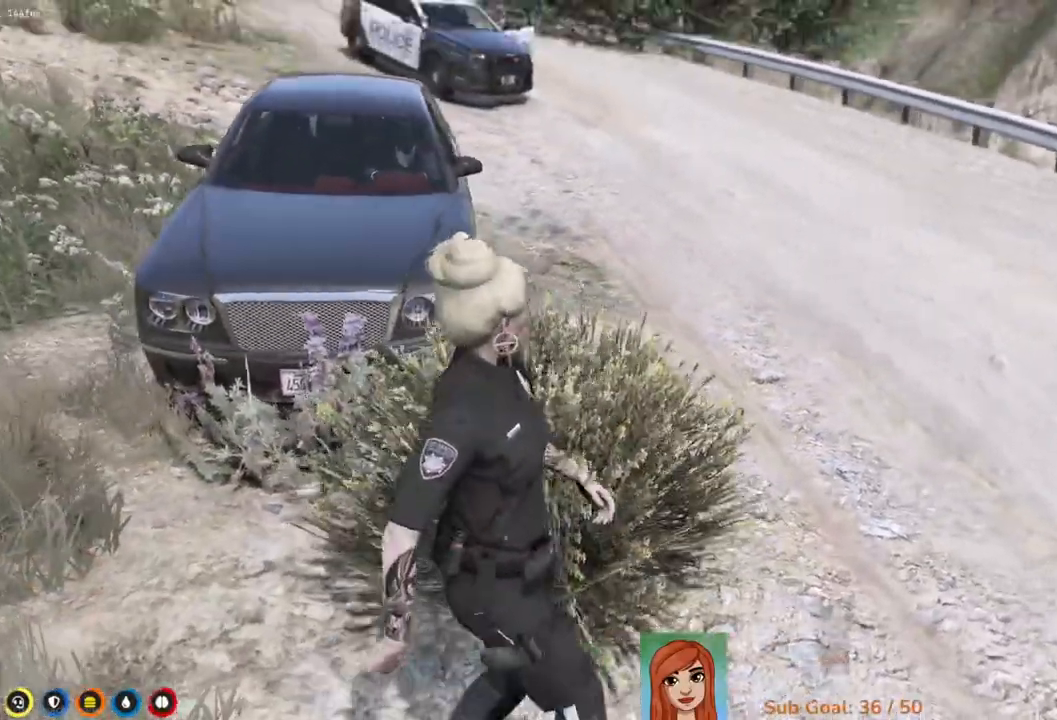
{"keys": ["shift", "w"], "events": []}
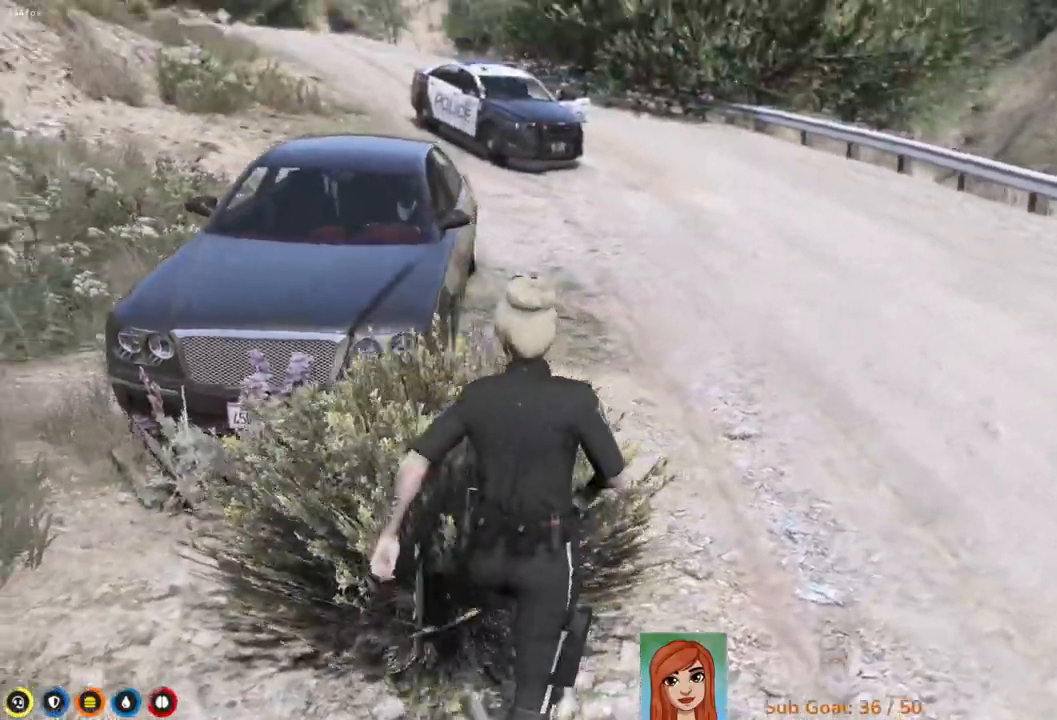
{"keys": [], "events": [[267, "shift", "up"], [367, "w", "up"]]}
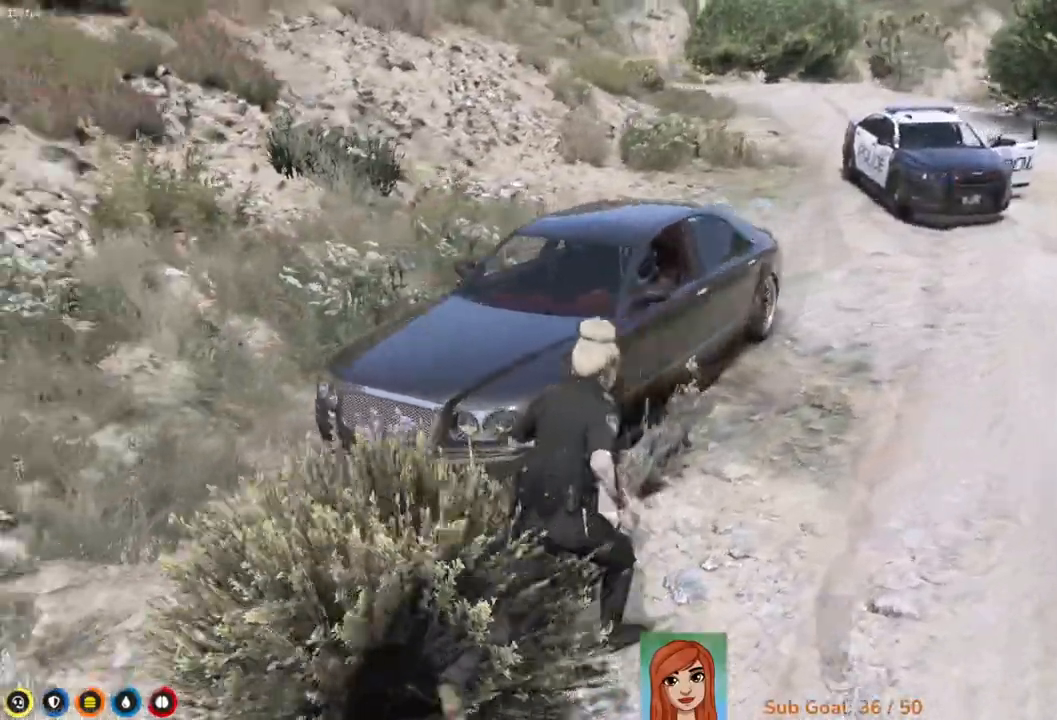
{"keys": [], "events": []}
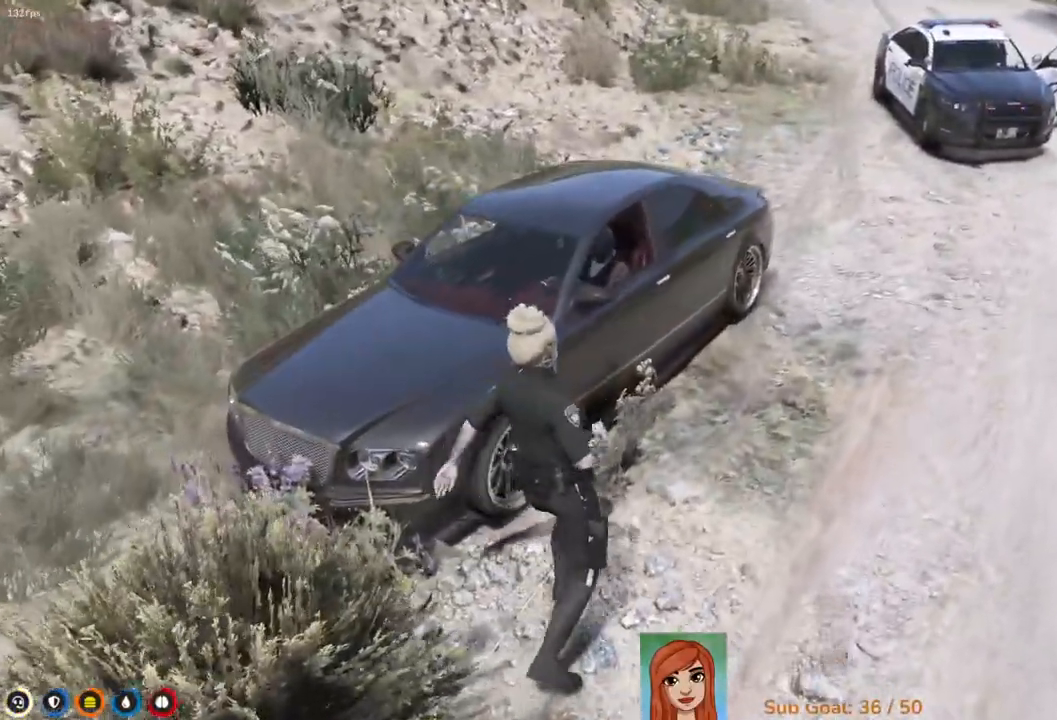
{"keys": [], "events": []}
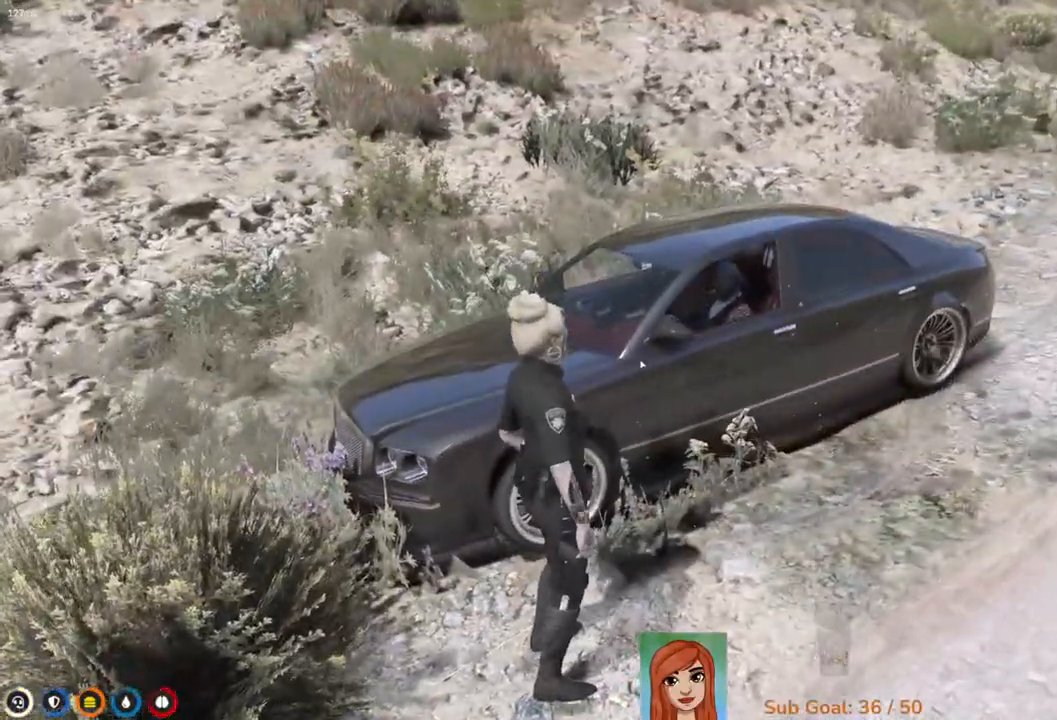
{"keys": [], "events": []}
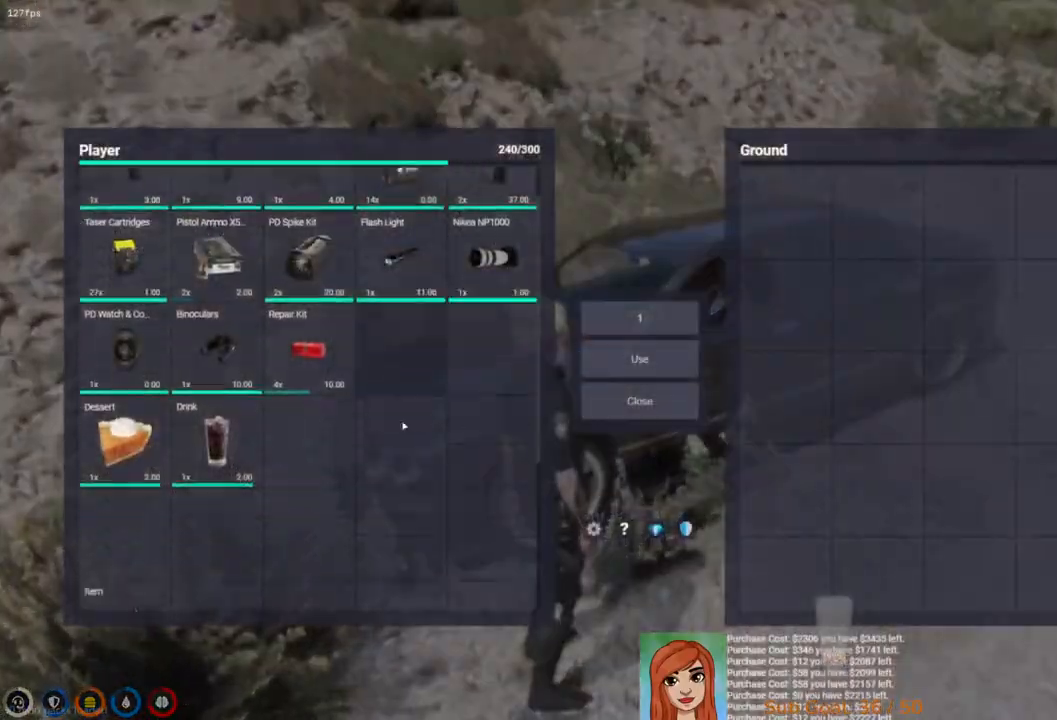
{"keys": [], "events": []}
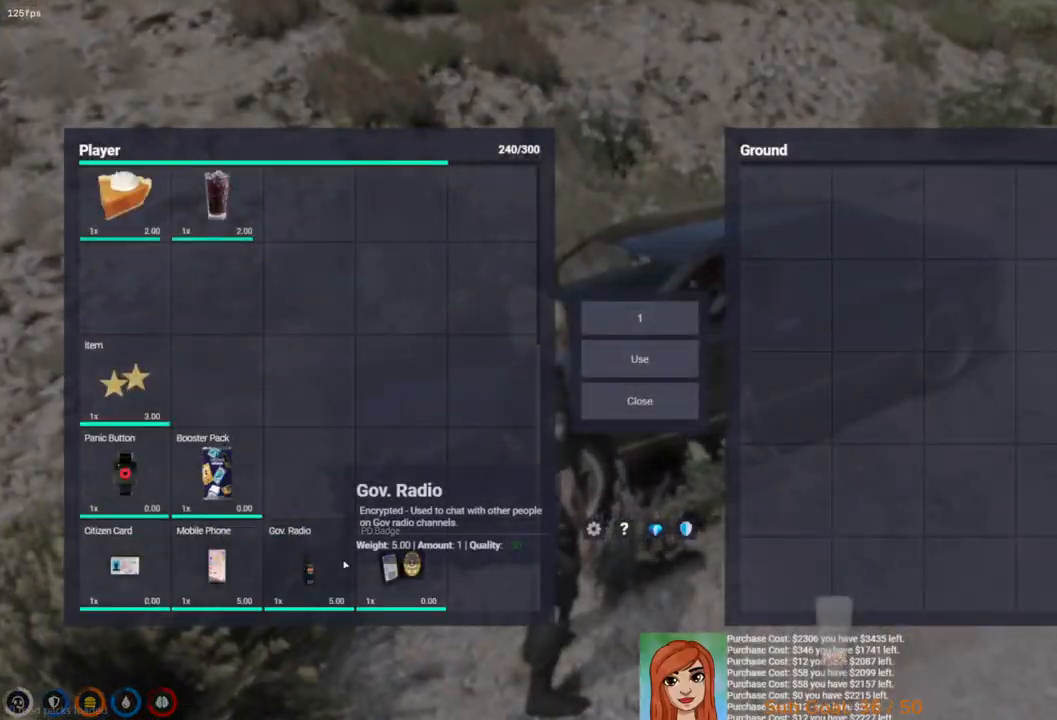
{"keys": [], "events": []}
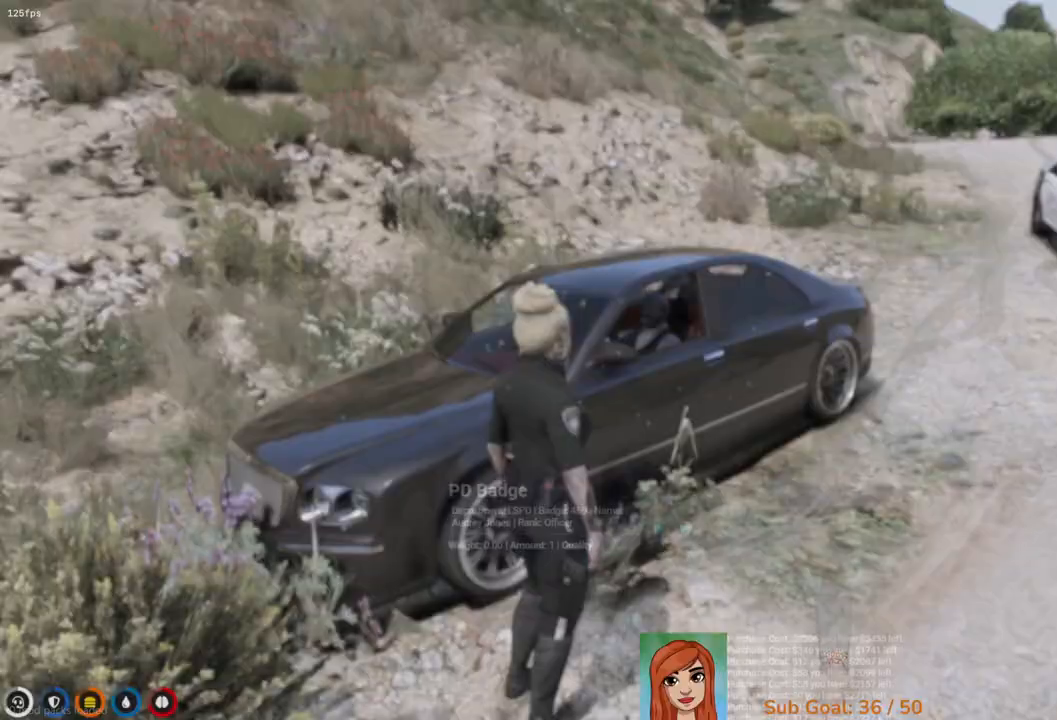
{"keys": ["w"], "events": [[383, "w", "down"]]}
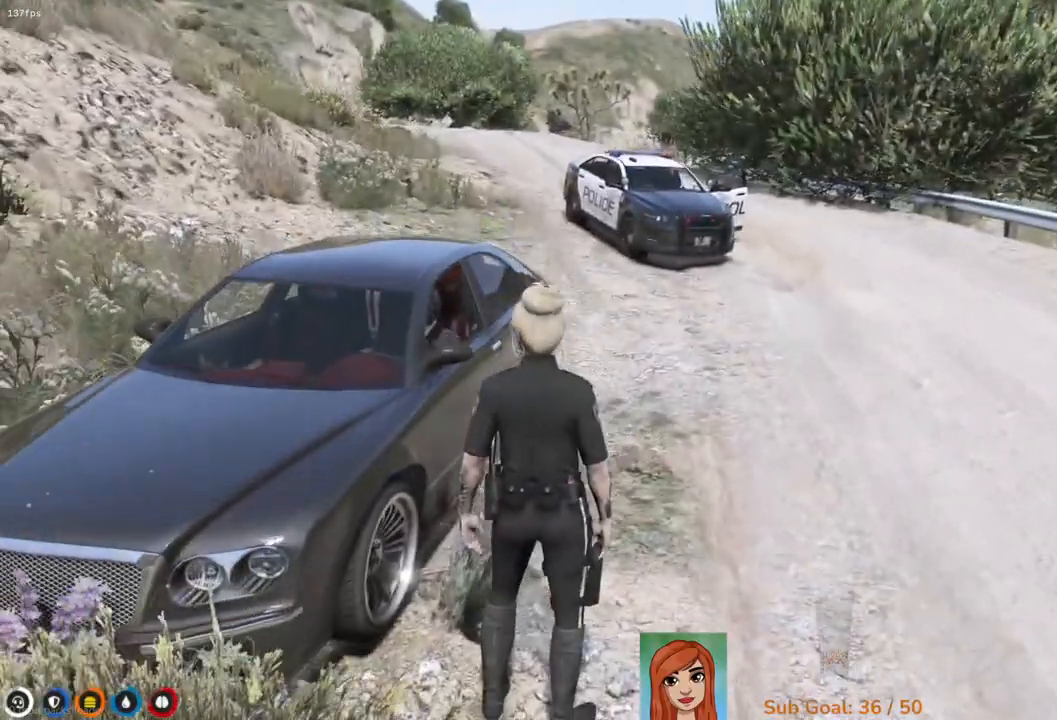
{"keys": ["w"], "events": [[33, "d", "down"], [283, "d", "up"]]}
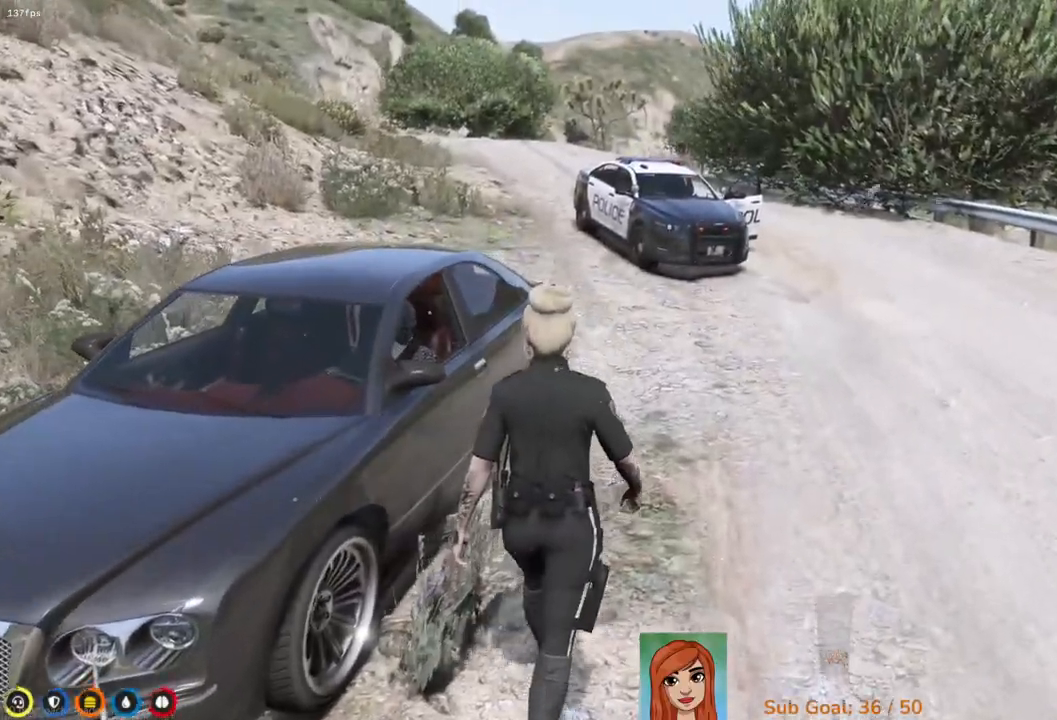
{"keys": [], "events": [[50, "a", "down"], [167, "a", "up"], [217, "w", "up"]]}
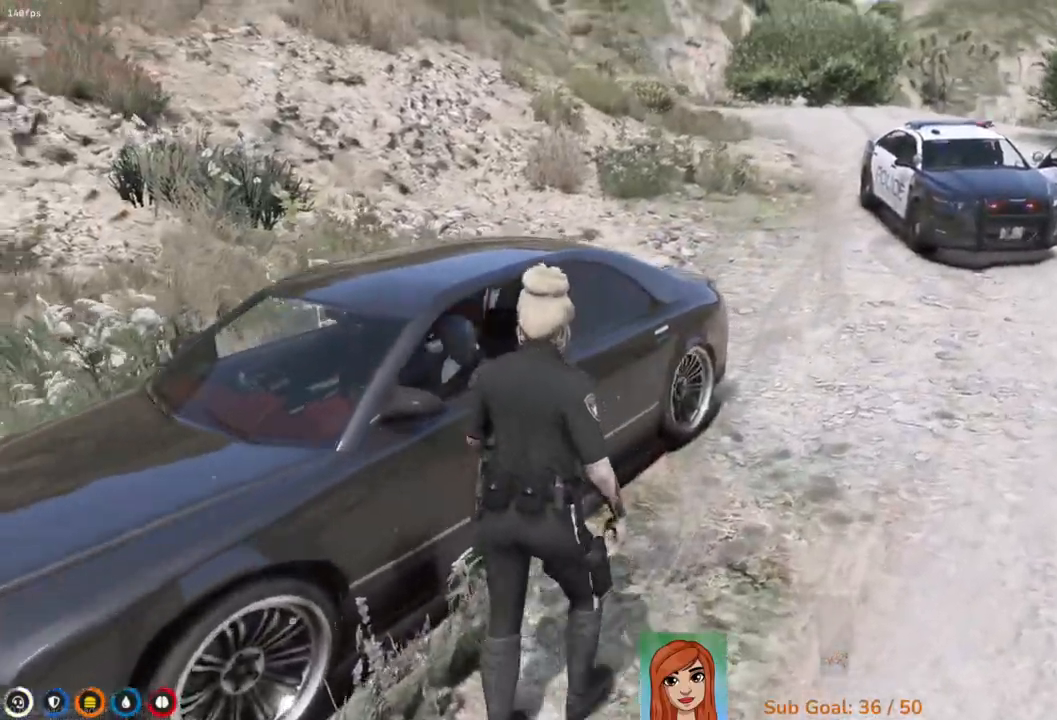
{"keys": [], "events": [[50, "w", "down"], [183, "w", "up"]]}